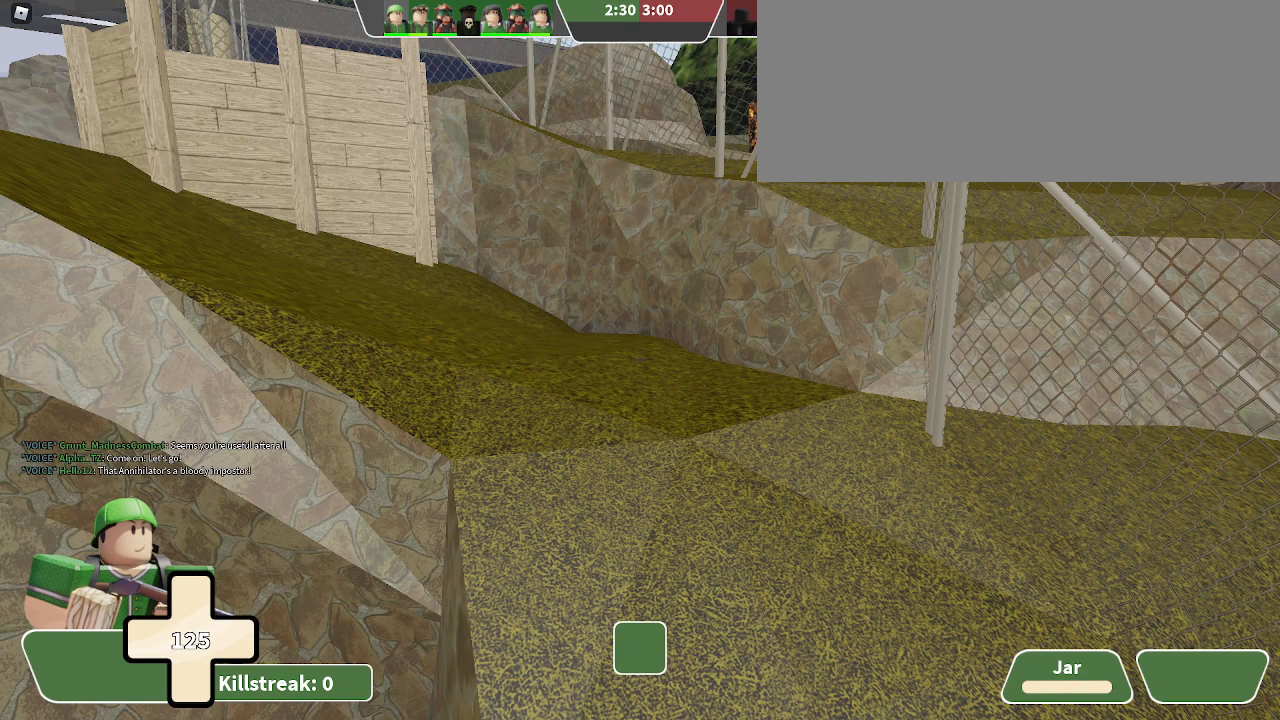
Gameplay with keyboard; each line is a JSON object with the keys held at the frame after it. "events" lists presses ("down") and releases ("up") of ".", "/", "0", "1", "2", "3", "4", "5", "6", "7", "8", "9", "a", "alt_l", "alt_r", "b", "backslash", "backspace", "c", "caps_lock", "comma", "ctrl_l", "ctrl_r", "d", "e", "equals", "f", "g", "h", "i", "j", "k", "l", "lbracket", "m", "minus", "n", "o", "p", "q", "quote", "r", "rbracket", "return", "s", "semicolon", "shift_l", "shift_r", "space", "super", "t", "tab", "tilde", "u", "v", "w", "x", "y" and "z" between this image and that frame as [ms after this image, input, new state], when the widget could be followed in between. No other keys are recorded. Mouse input is not recorded.
{"keys": ["a", "w"], "events": [[367, "a", "down"]]}
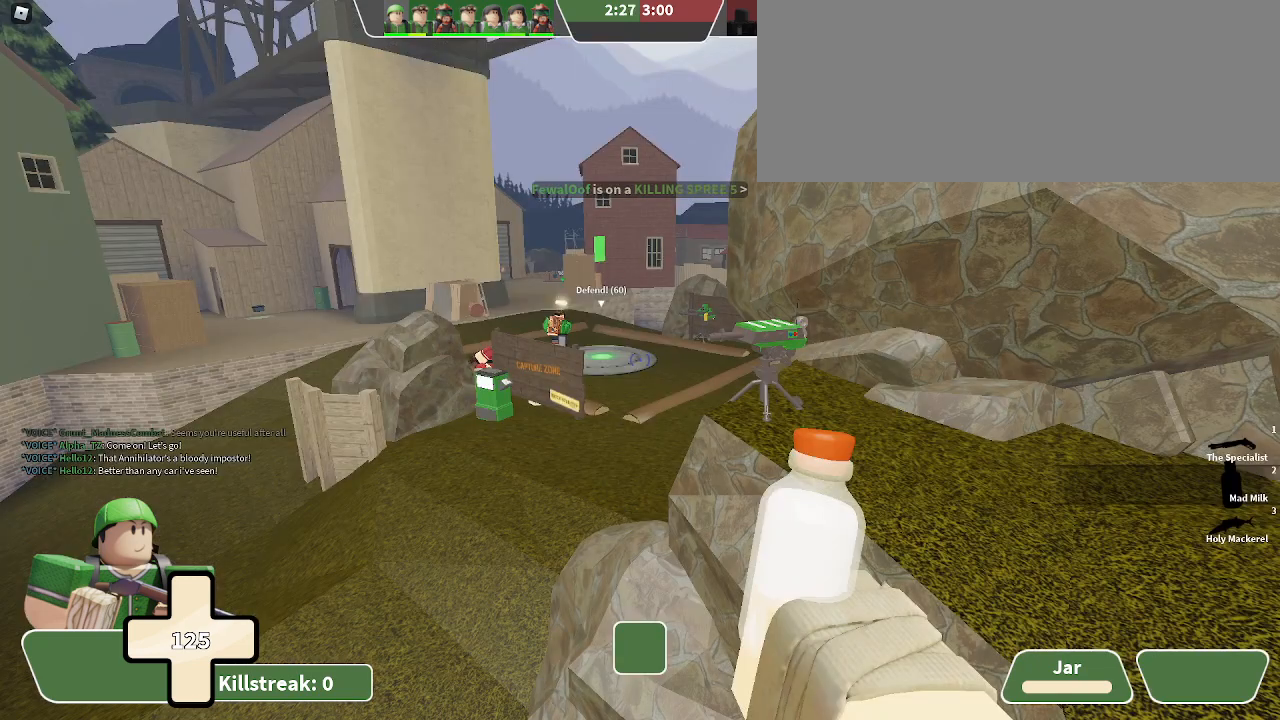
{"keys": ["space", "w"], "events": [[33, "a", "up"], [33, "space", "down"]]}
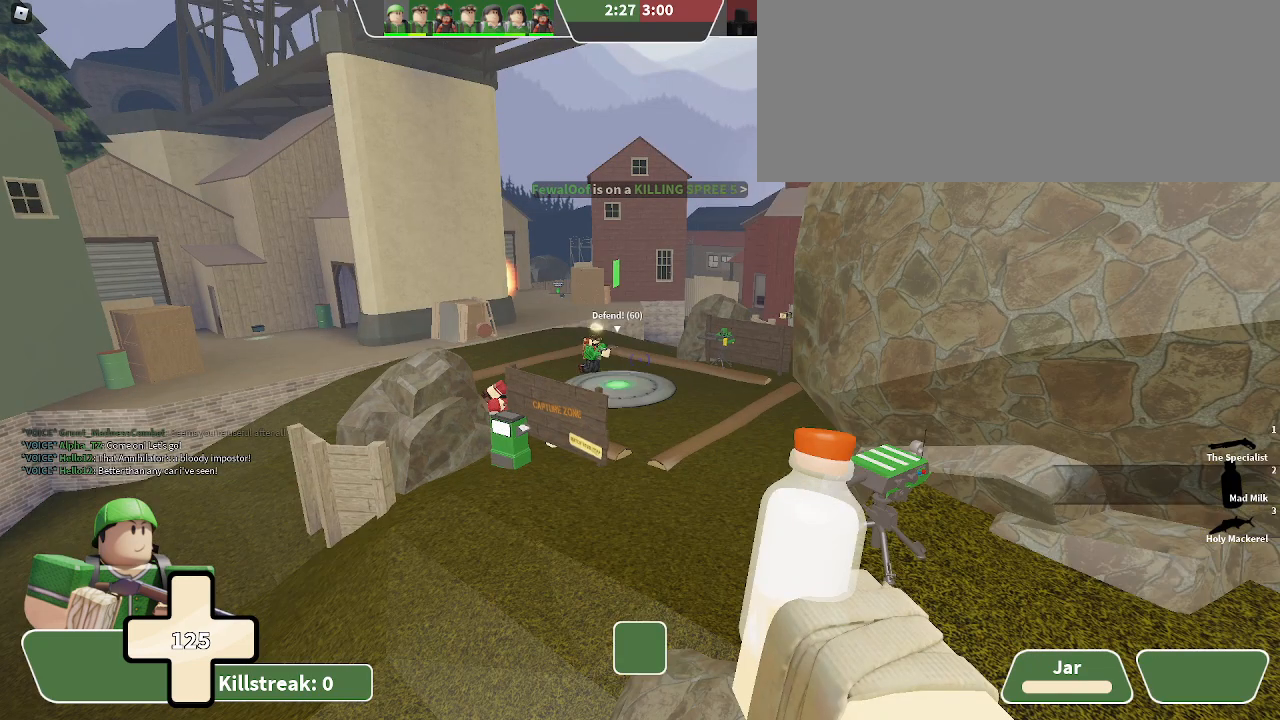
{"keys": ["a", "w"], "events": [[267, "space", "up"], [433, "a", "down"]]}
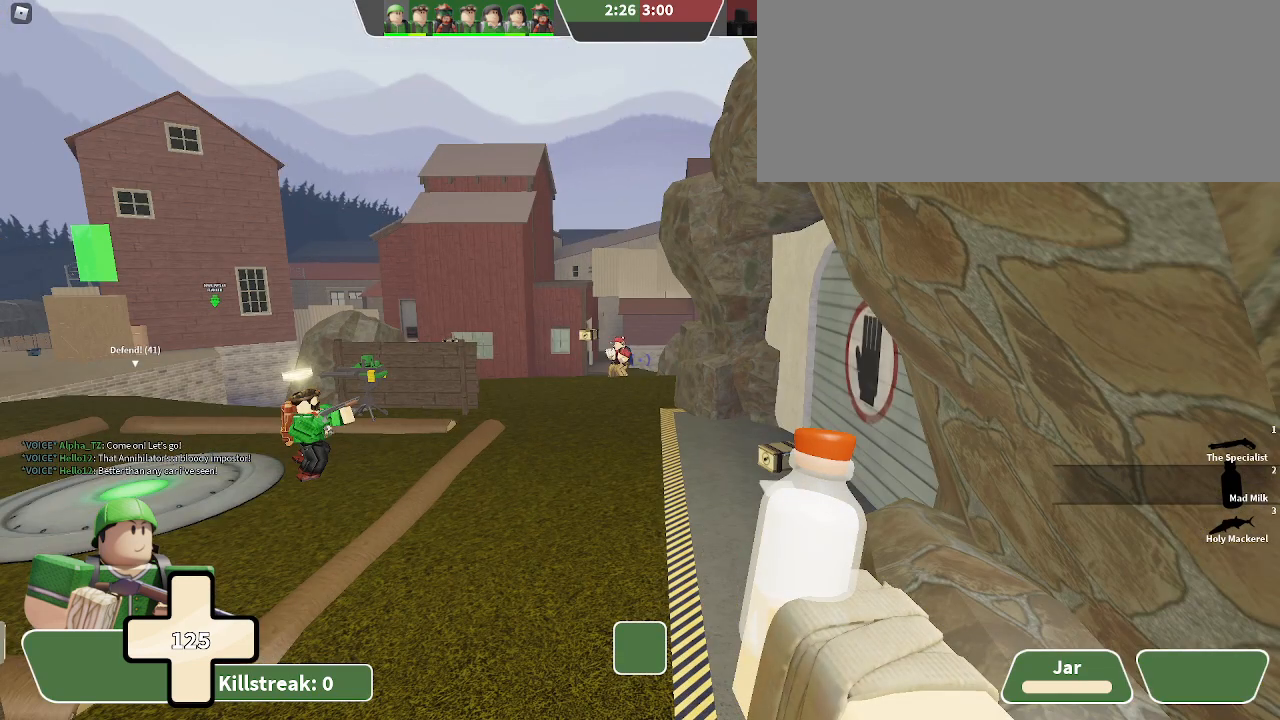
{"keys": ["a", "w"], "events": []}
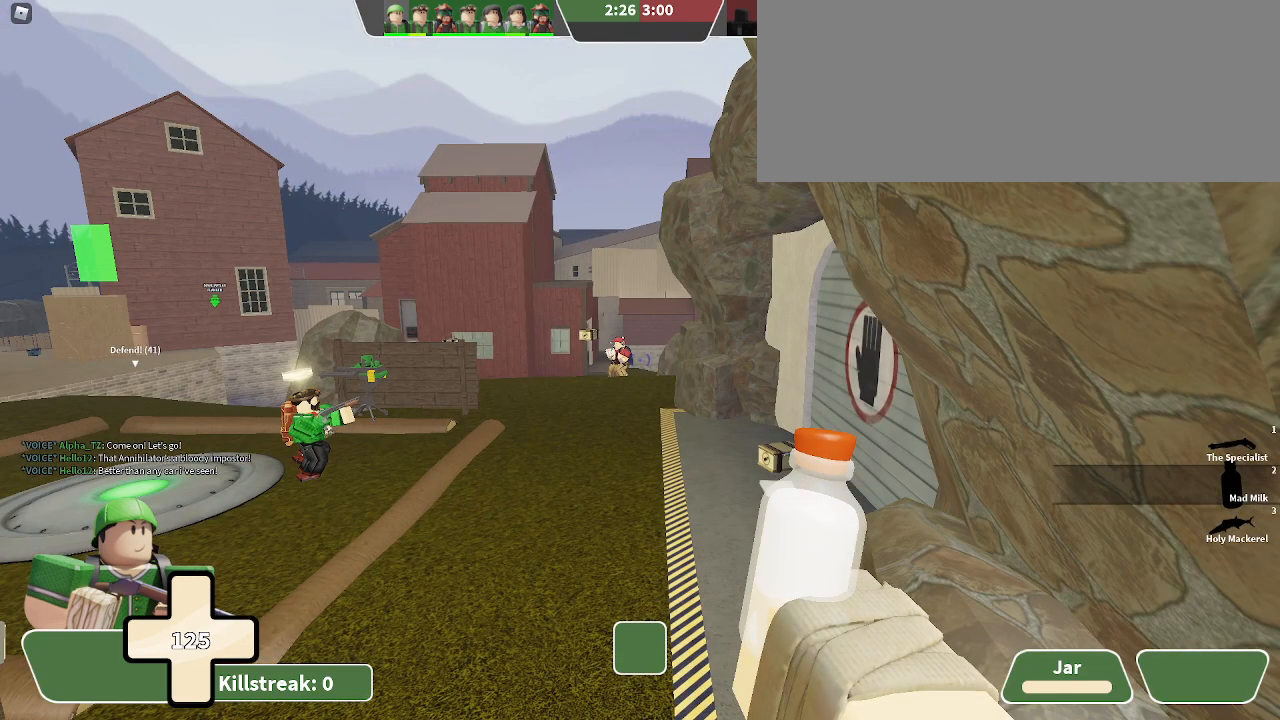
{"keys": ["a", "w"], "events": []}
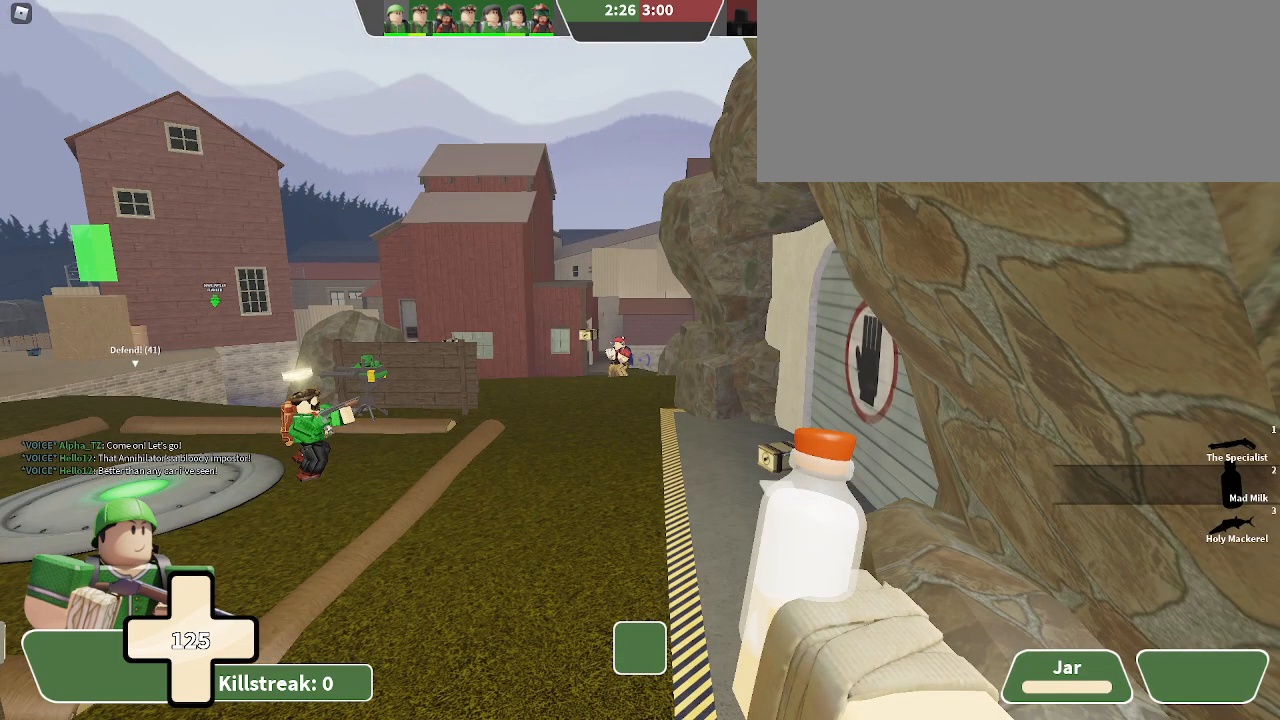
{"keys": ["a", "w"], "events": []}
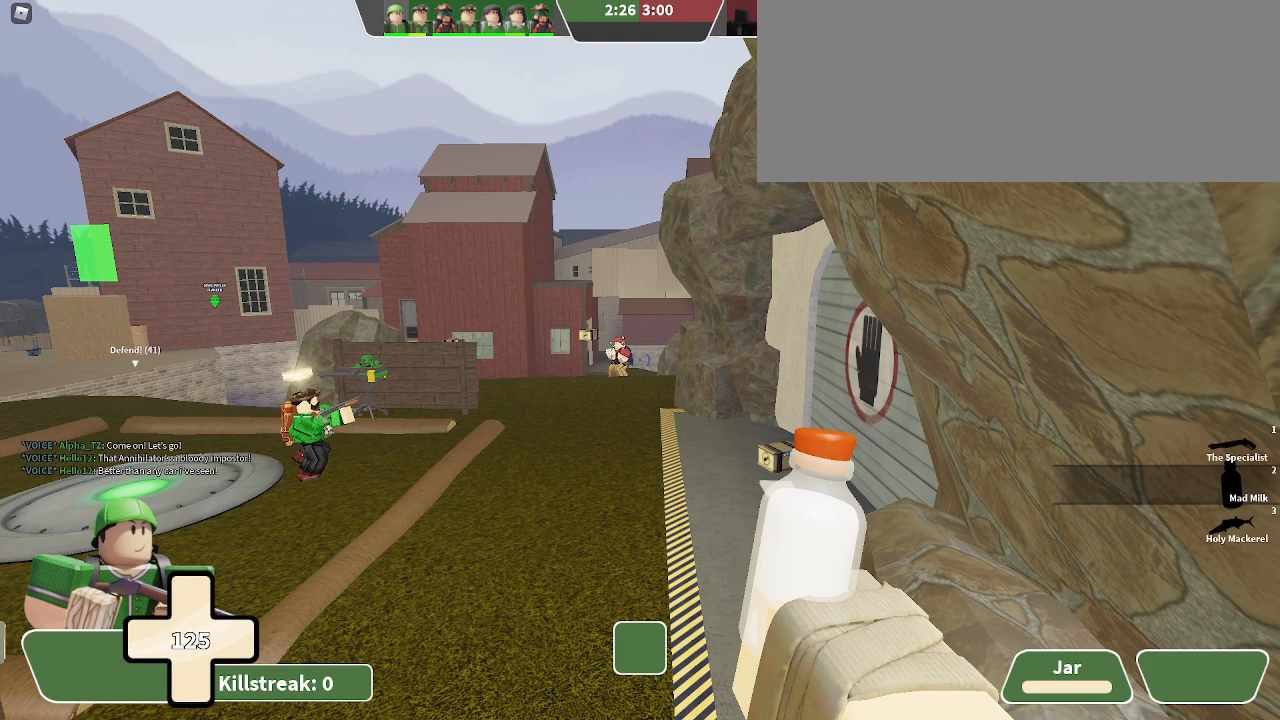
{"keys": ["a"], "events": [[433, "w", "up"]]}
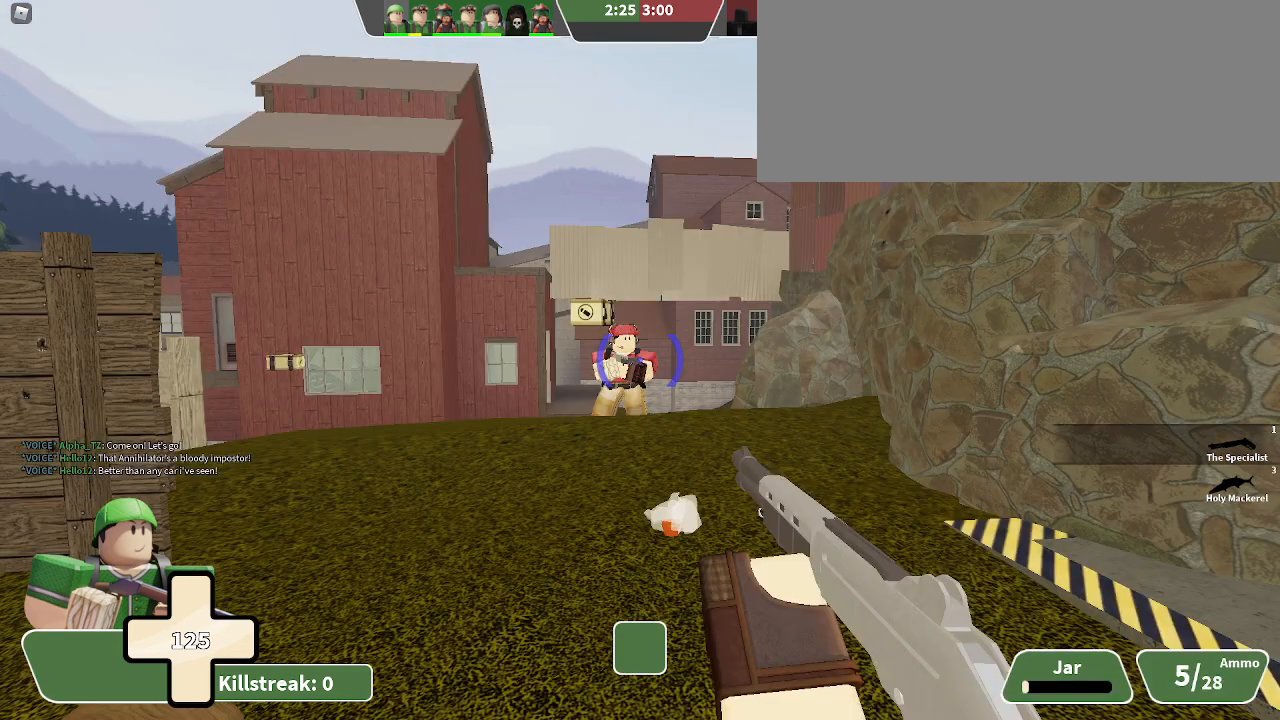
{"keys": ["a"], "events": []}
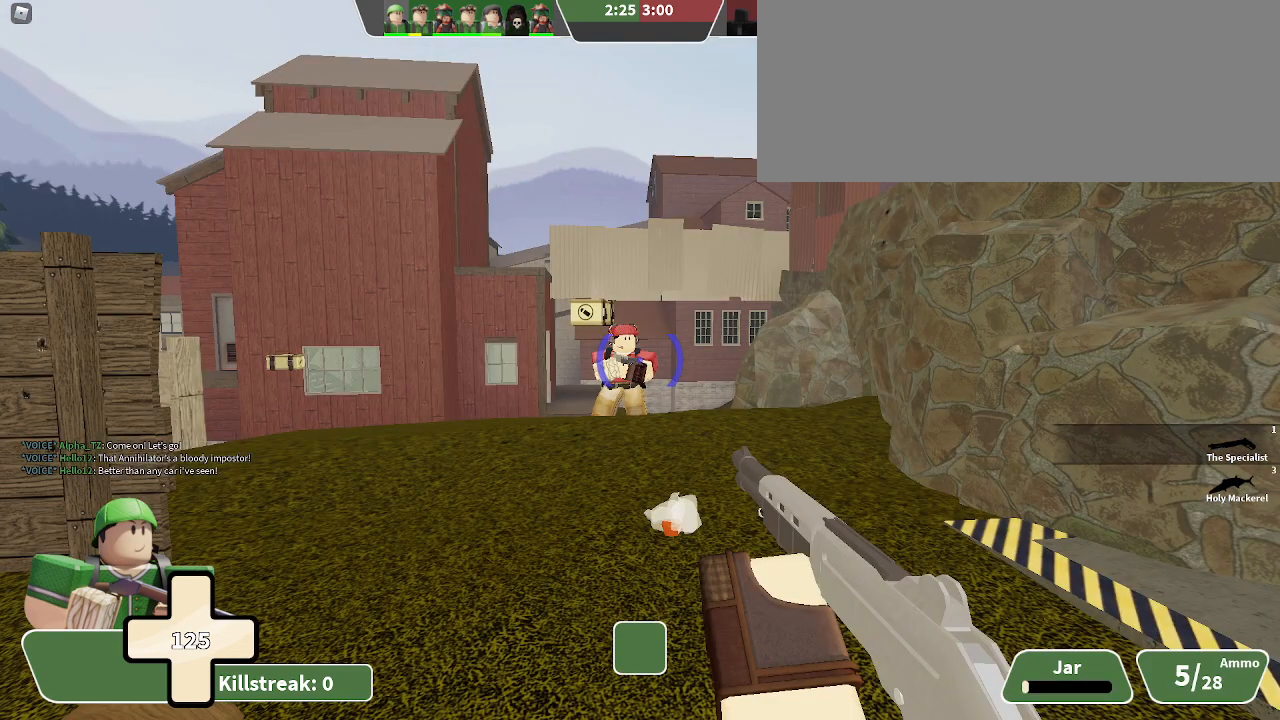
{"keys": ["a"], "events": []}
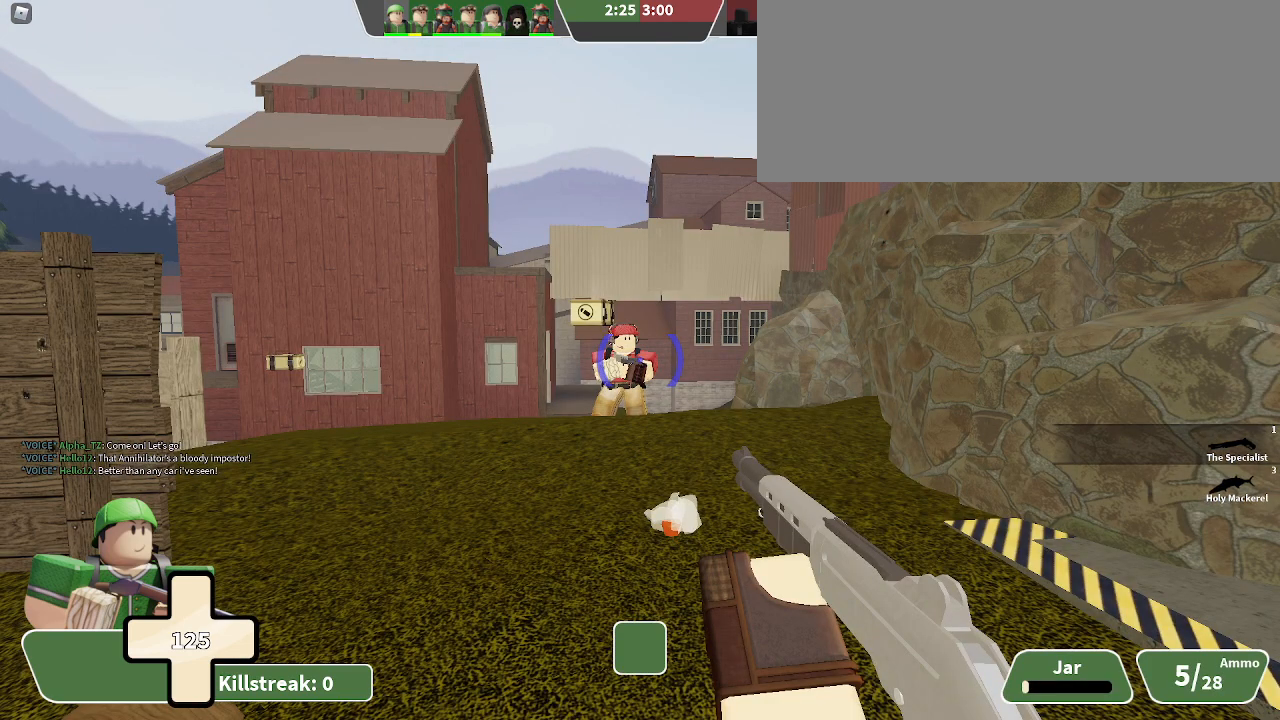
{"keys": ["a"], "events": []}
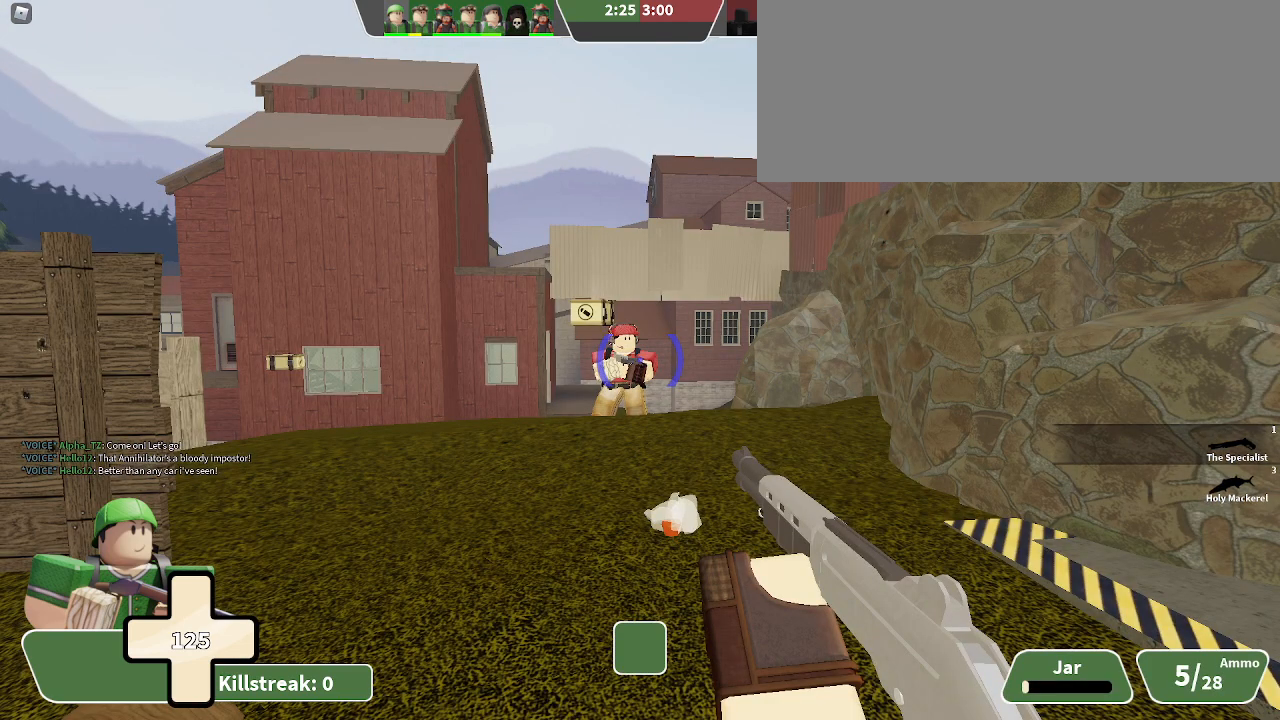
{"keys": ["a"], "events": []}
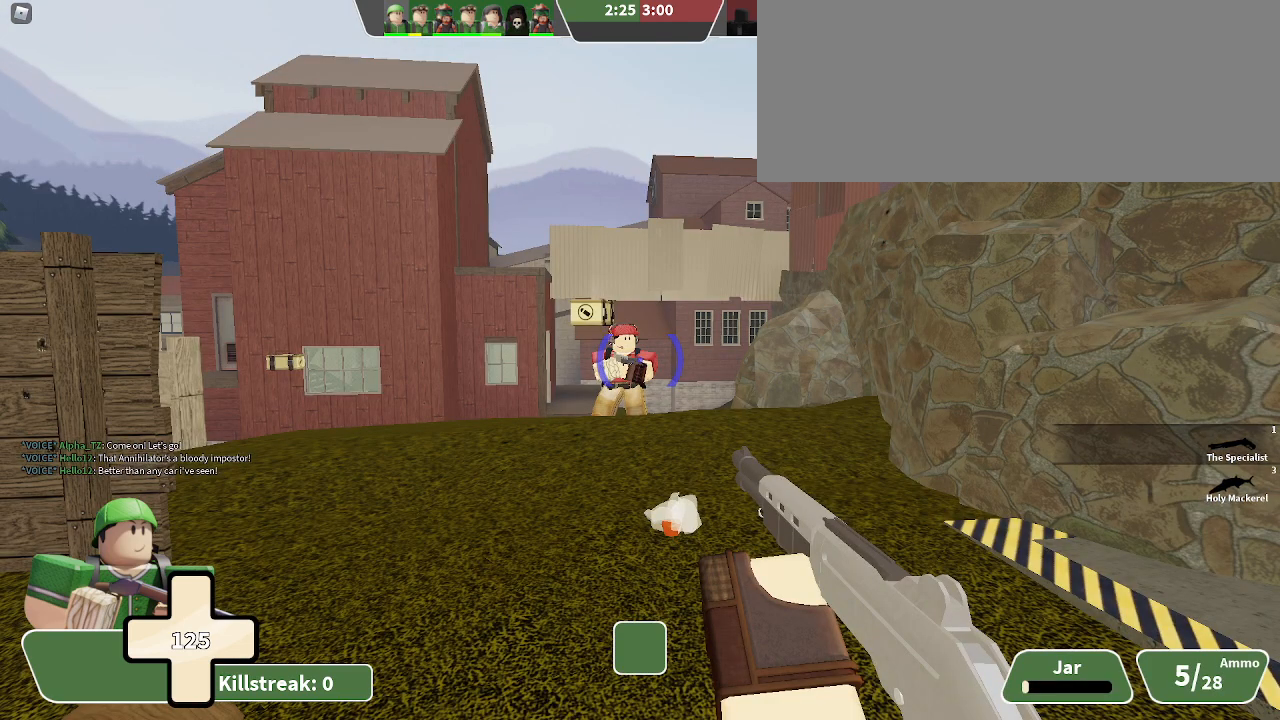
{"keys": ["a"], "events": []}
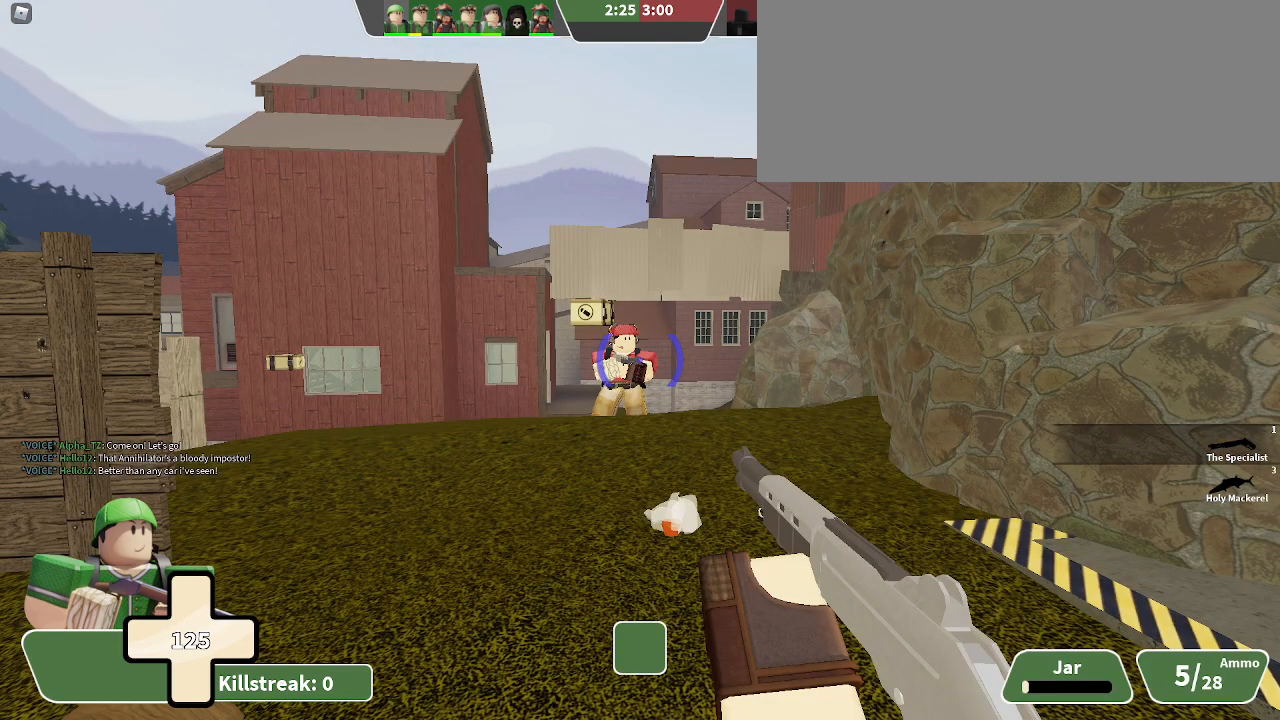
{"keys": ["d", "w"], "events": [[400, "a", "up"], [400, "d", "down"], [400, "w", "down"]]}
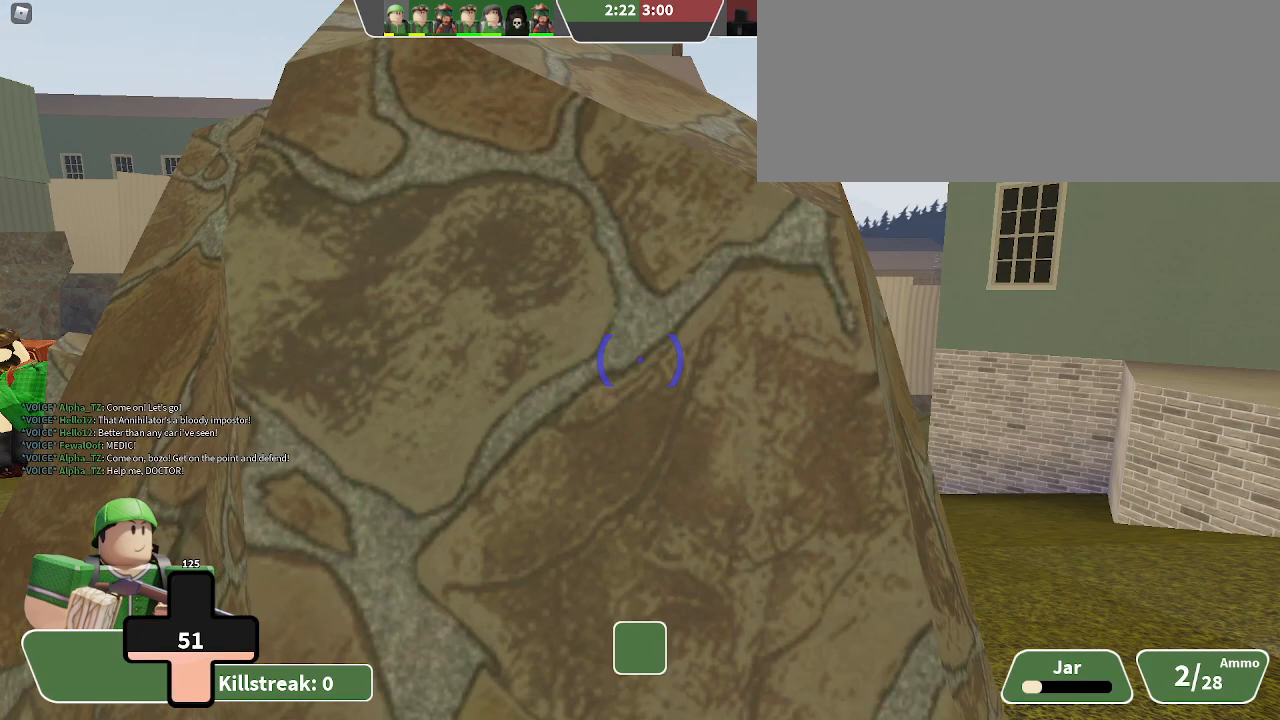
{"keys": ["d", "w"], "events": []}
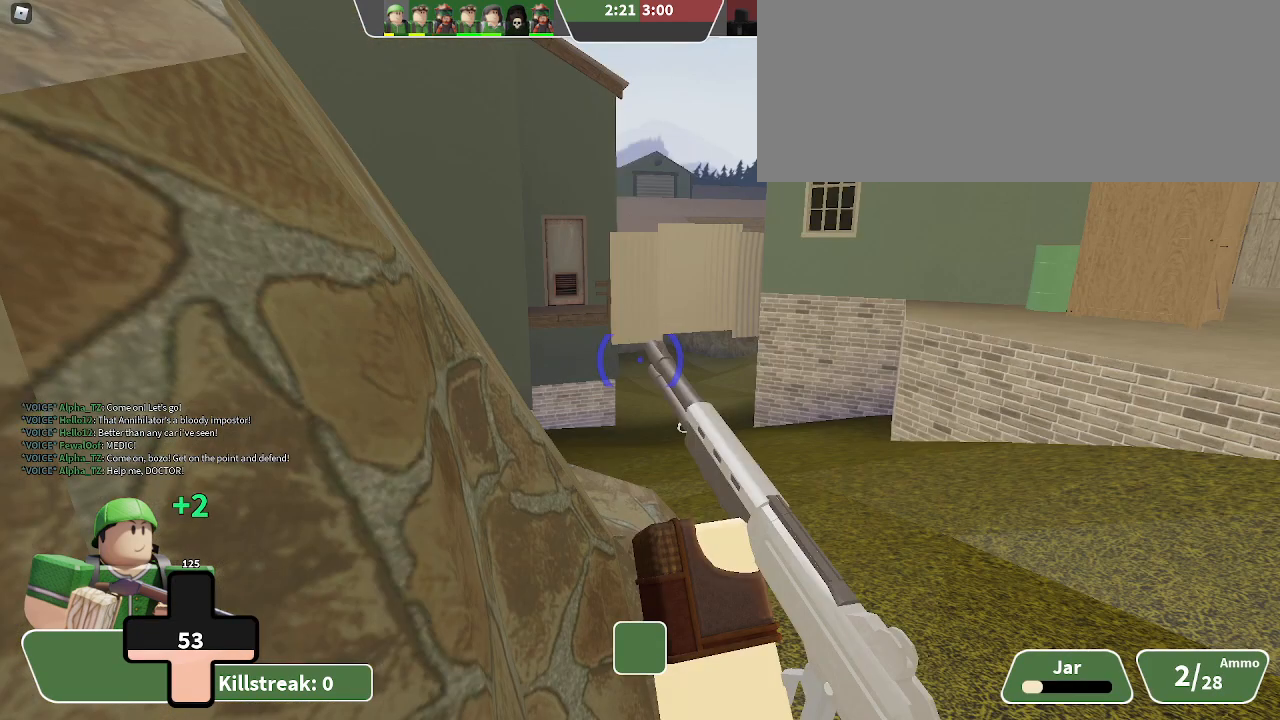
{"keys": ["d", "w"], "events": []}
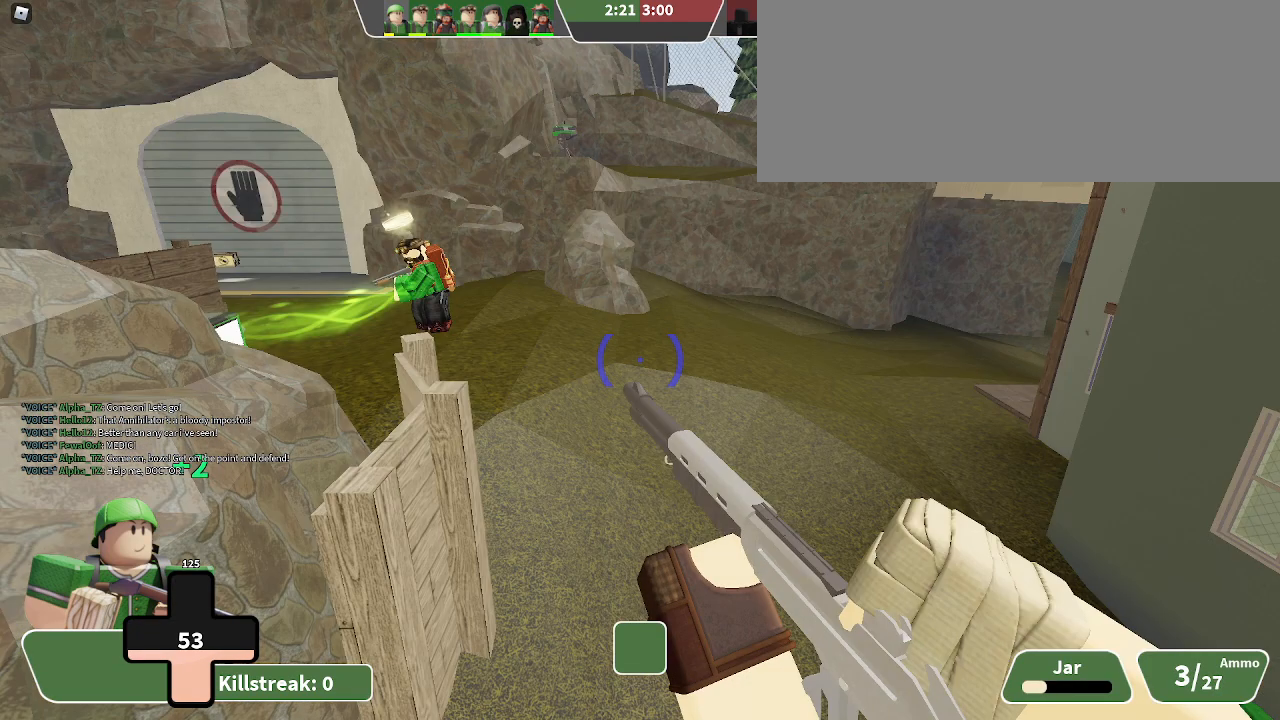
{"keys": ["d", "w"], "events": []}
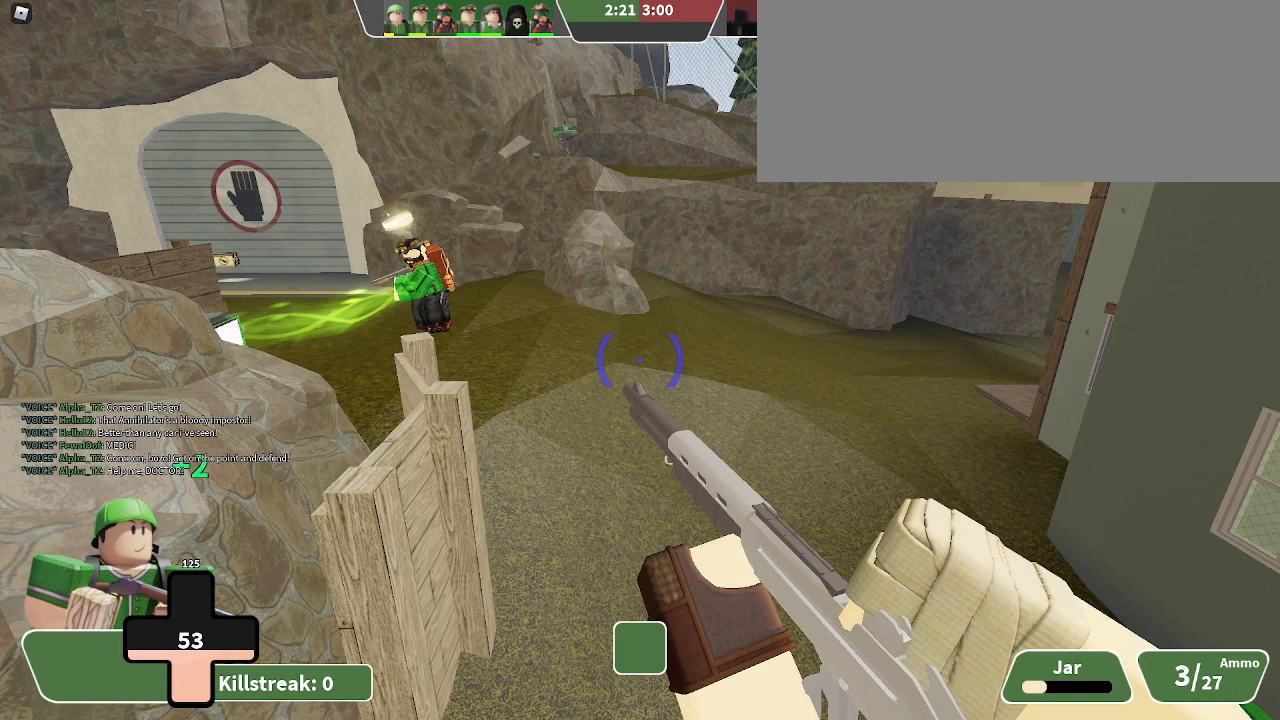
{"keys": ["d", "w"], "events": []}
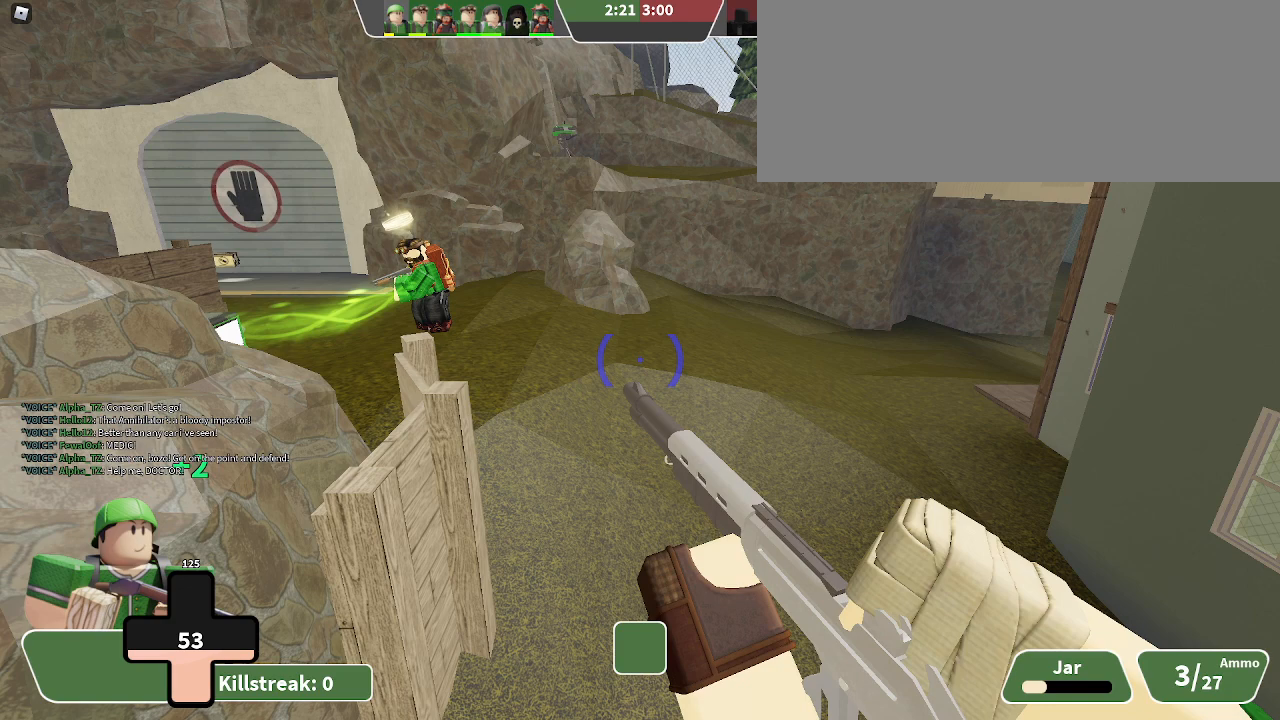
{"keys": ["d", "w"], "events": []}
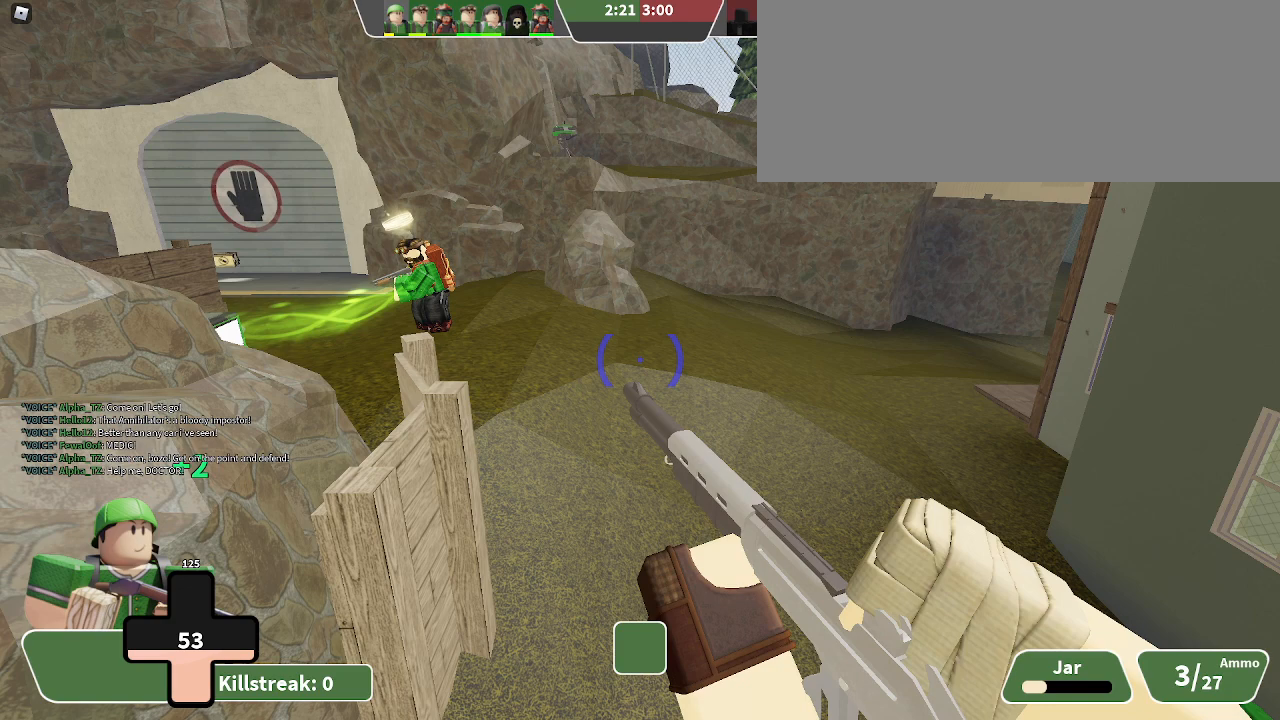
{"keys": ["ctrl_l"], "events": [[400, "ctrl_l", "down"], [400, "d", "up"], [400, "w", "up"]]}
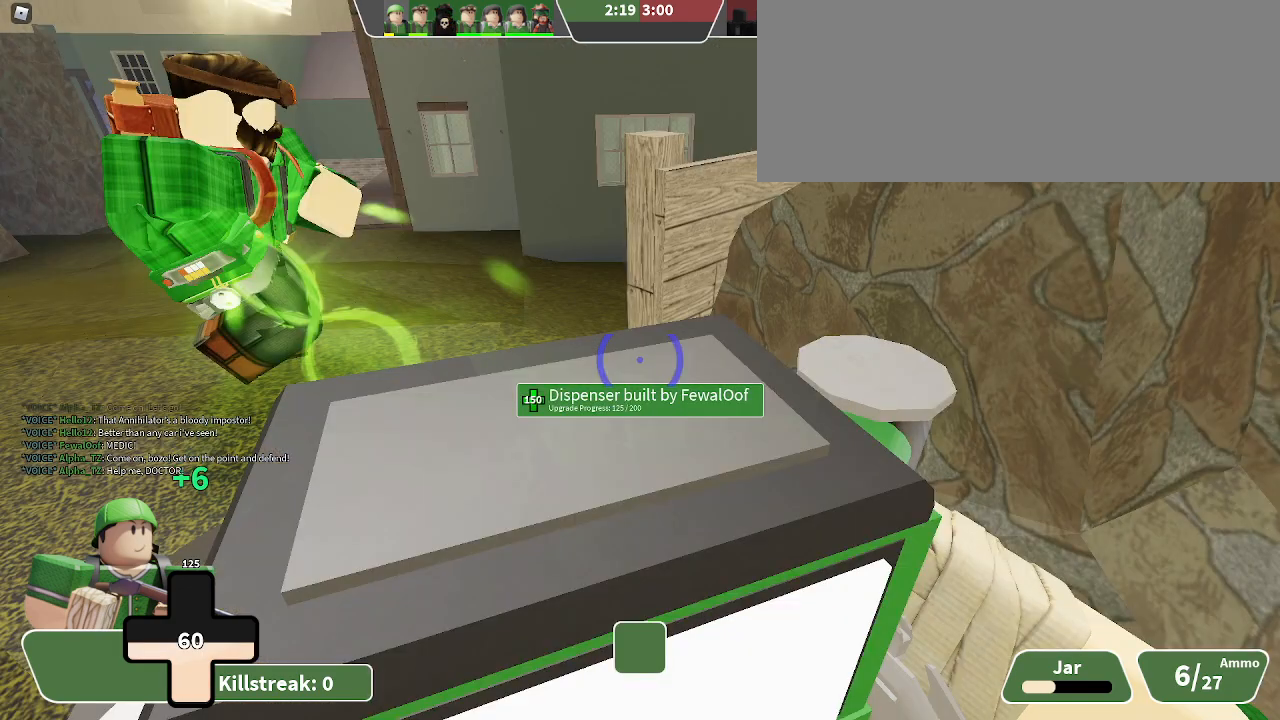
{"keys": ["ctrl_l"], "events": []}
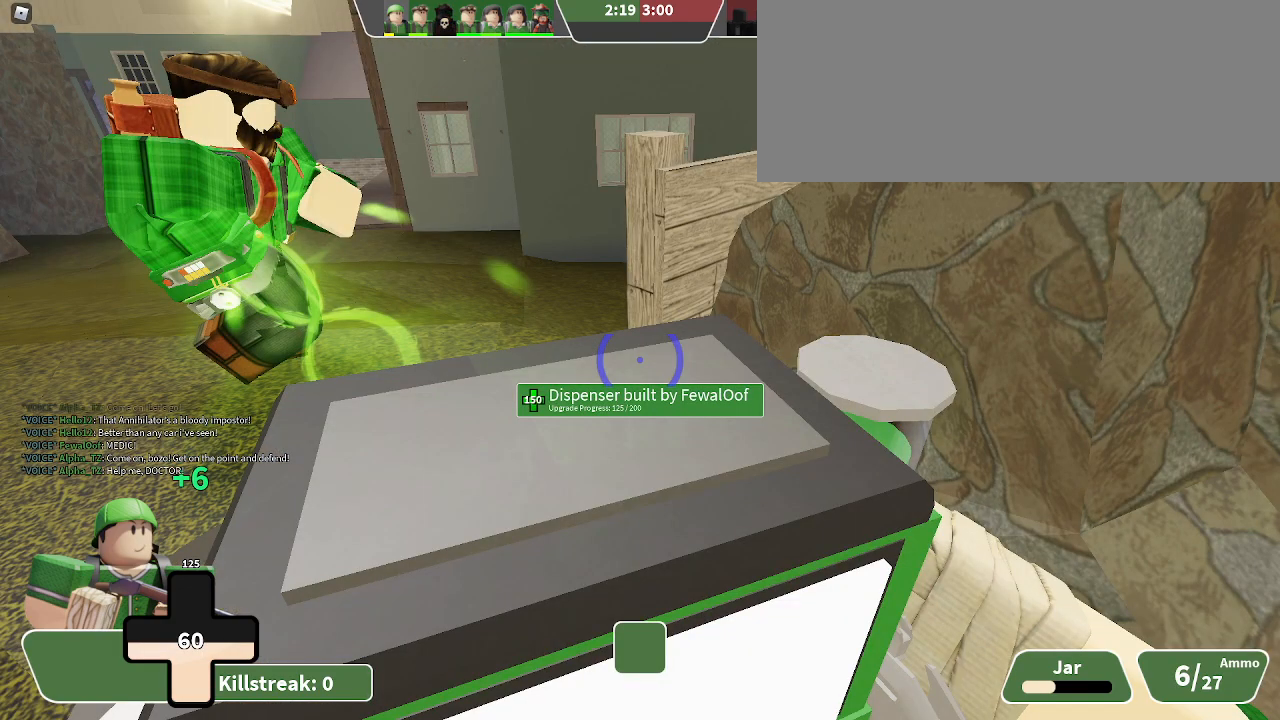
{"keys": ["ctrl_l"], "events": []}
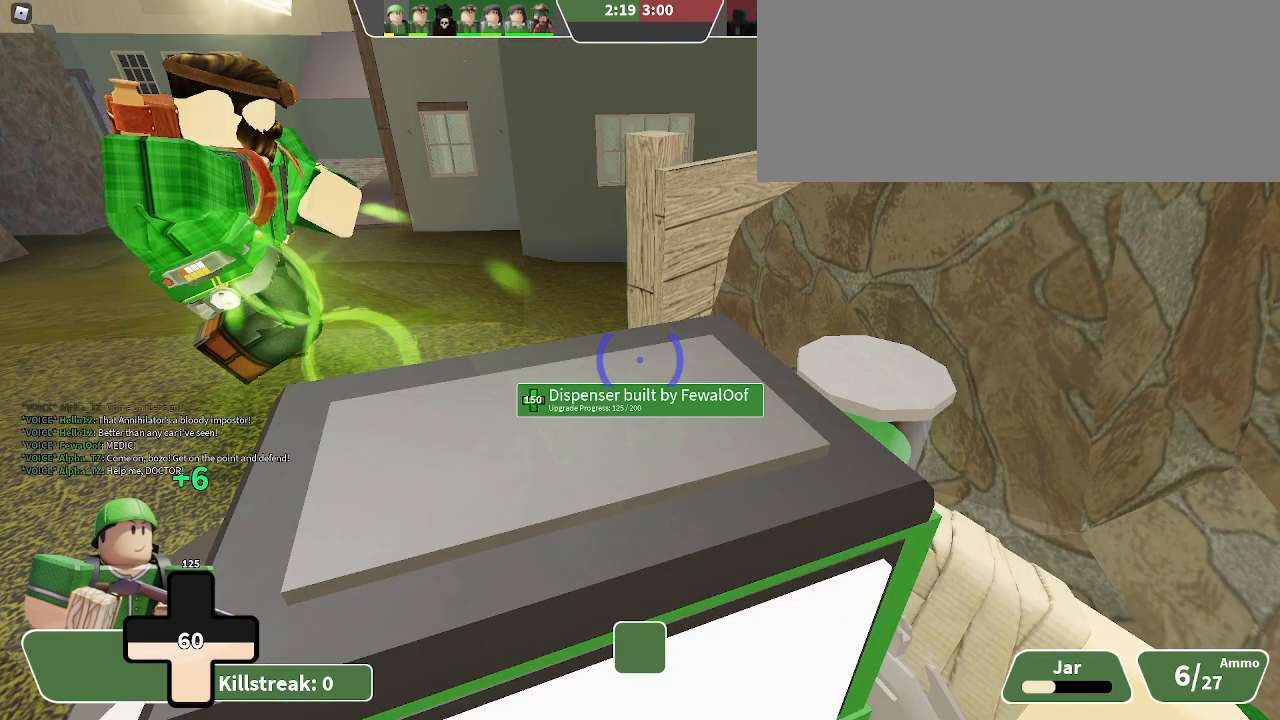
{"keys": ["ctrl_l"], "events": []}
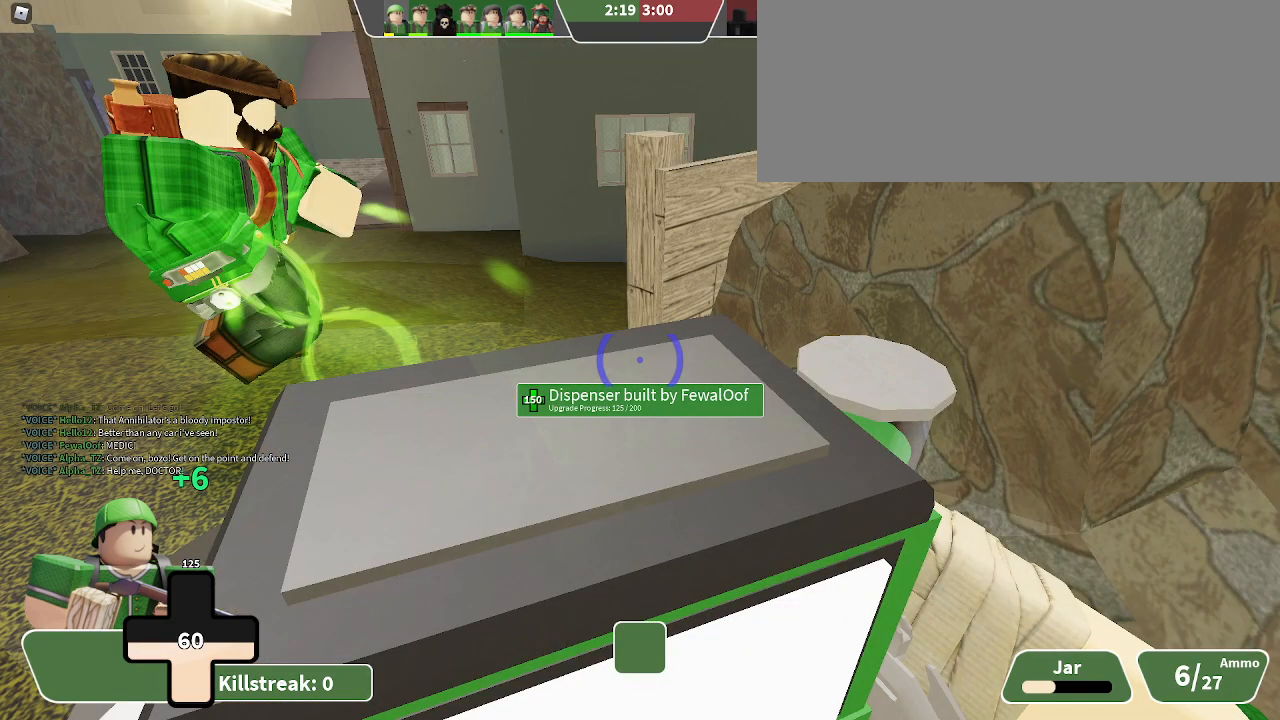
{"keys": ["ctrl_l"], "events": []}
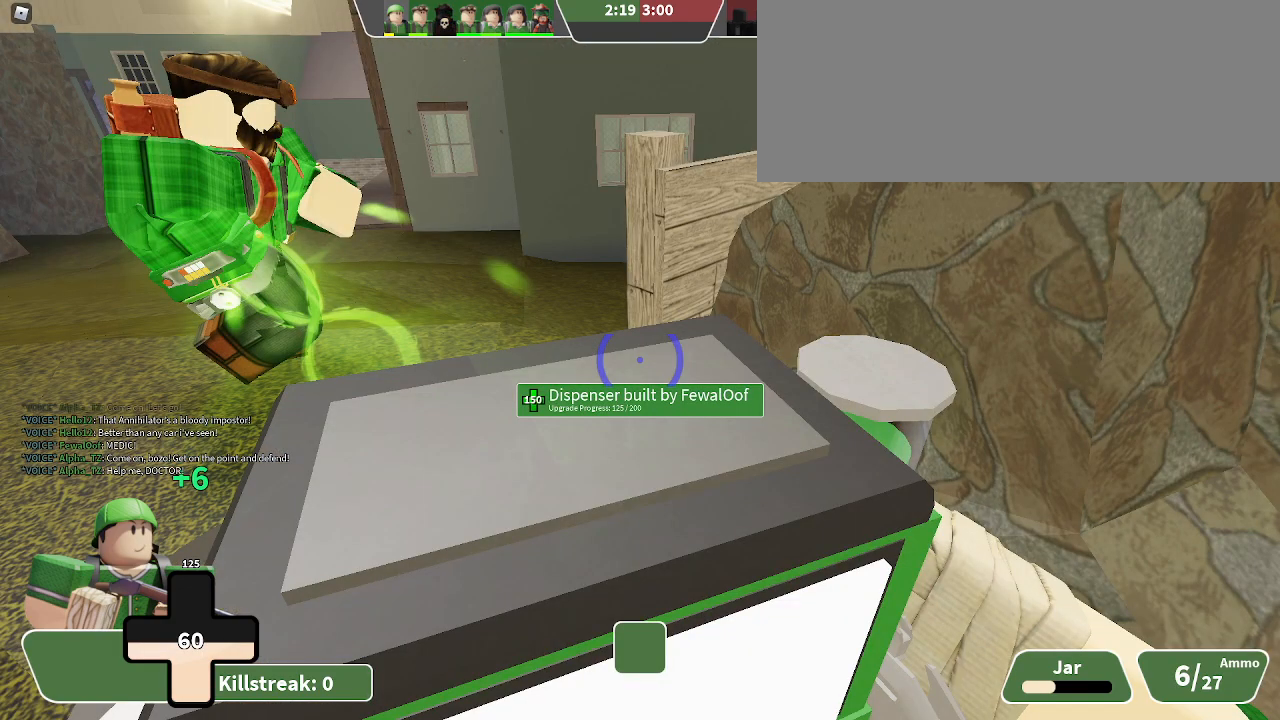
{"keys": ["ctrl_l"], "events": []}
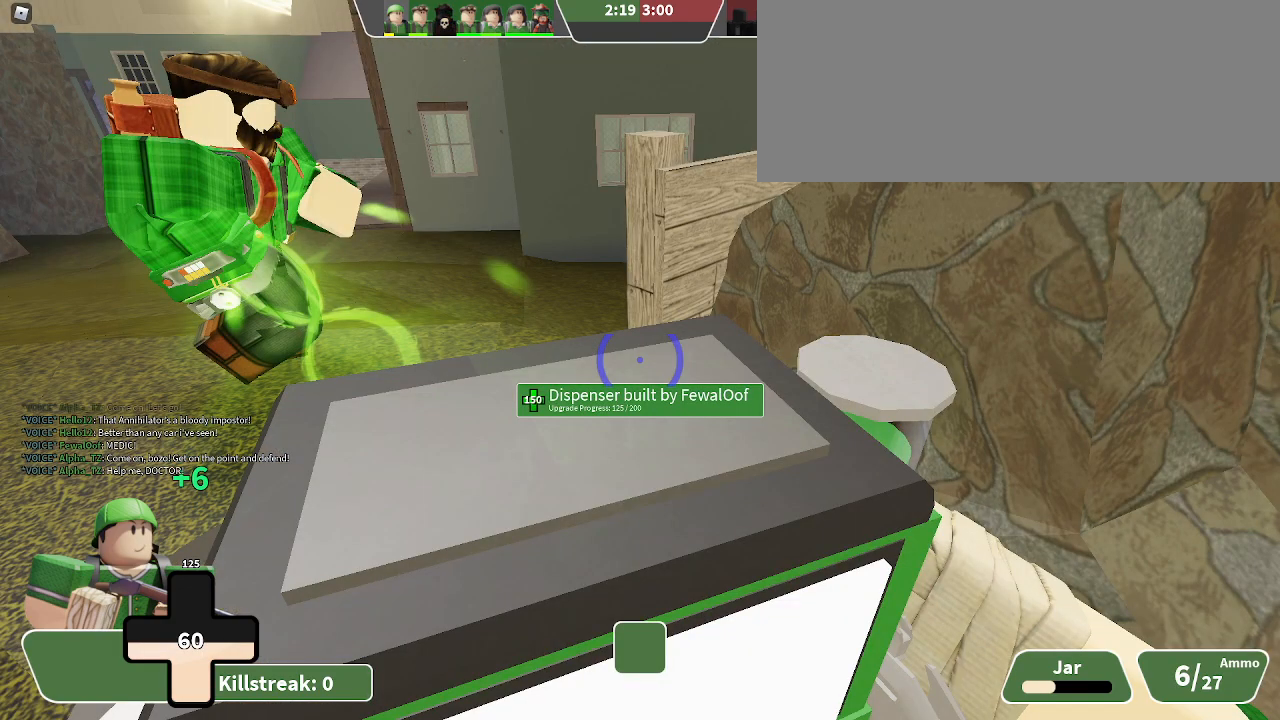
{"keys": [], "events": [[267, "ctrl_l", "up"]]}
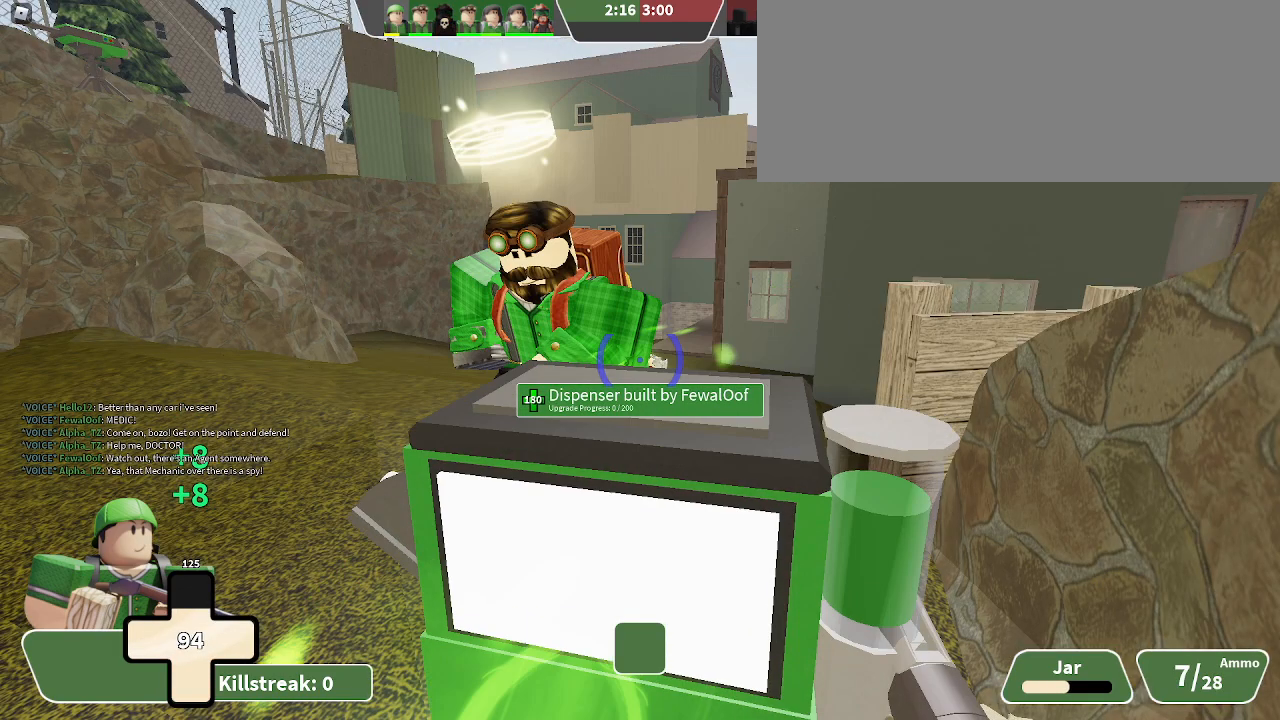
{"keys": [], "events": []}
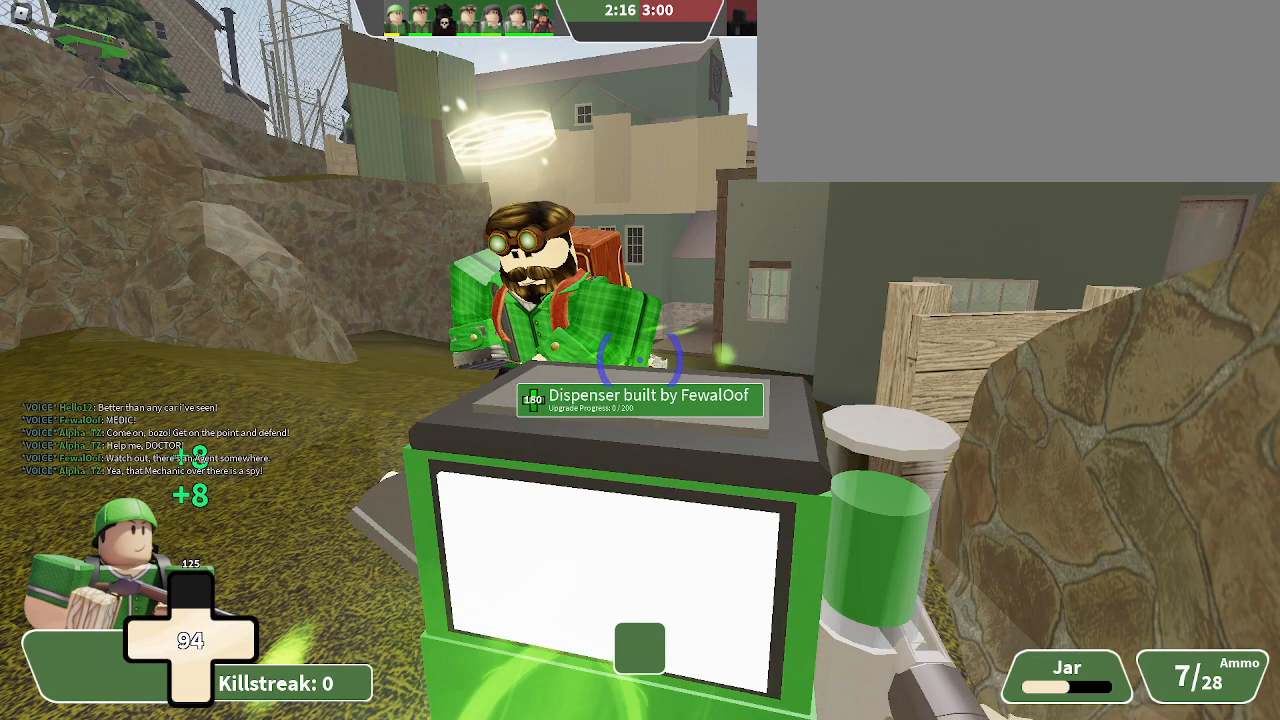
{"keys": [], "events": []}
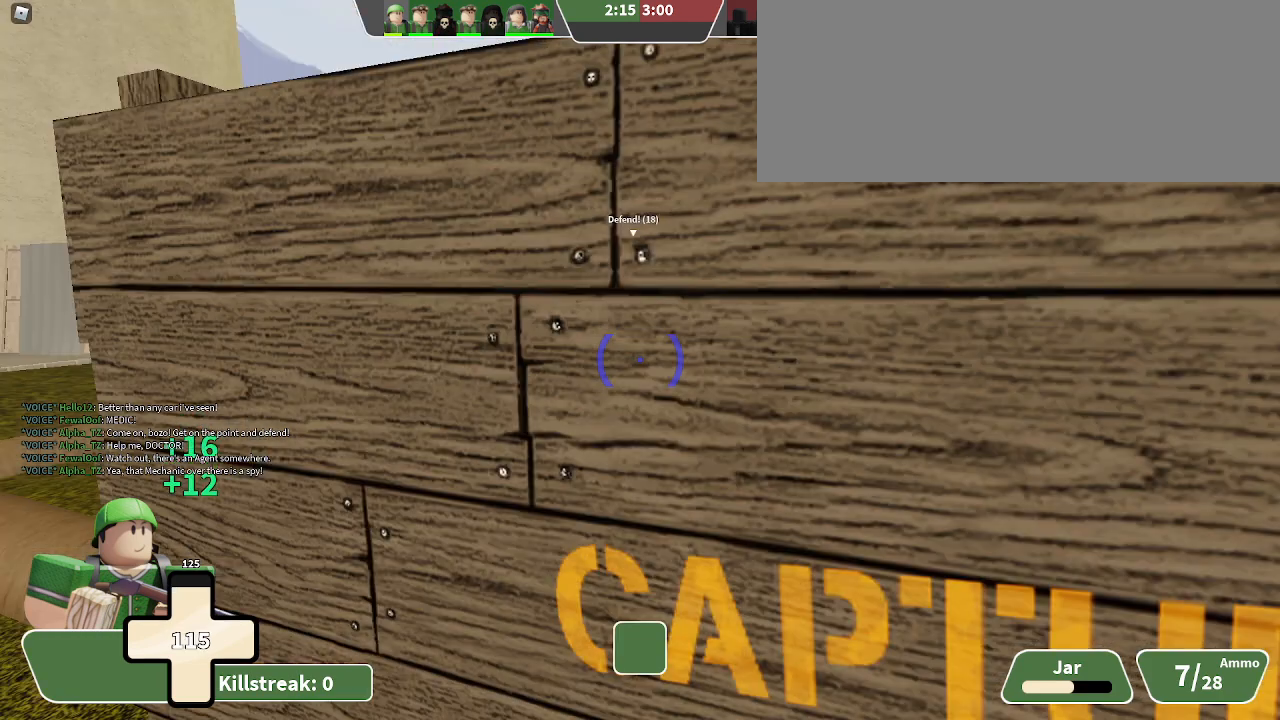
{"keys": [], "events": []}
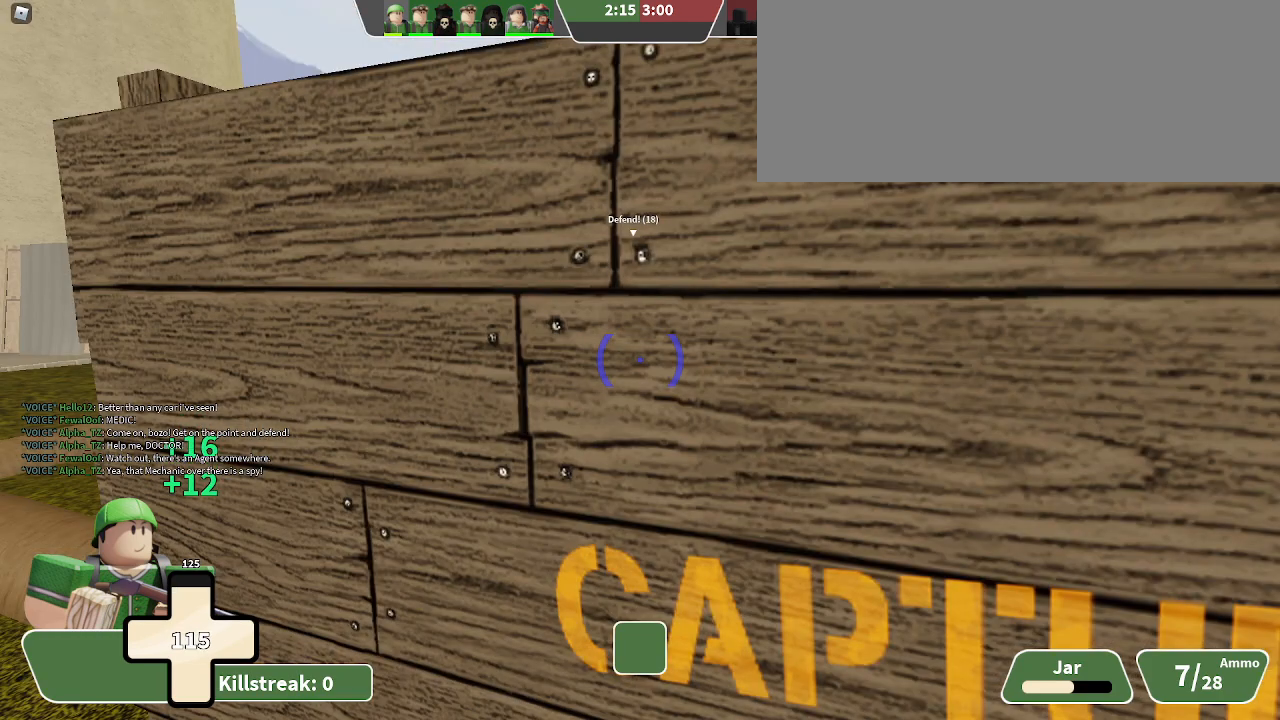
{"keys": [], "events": []}
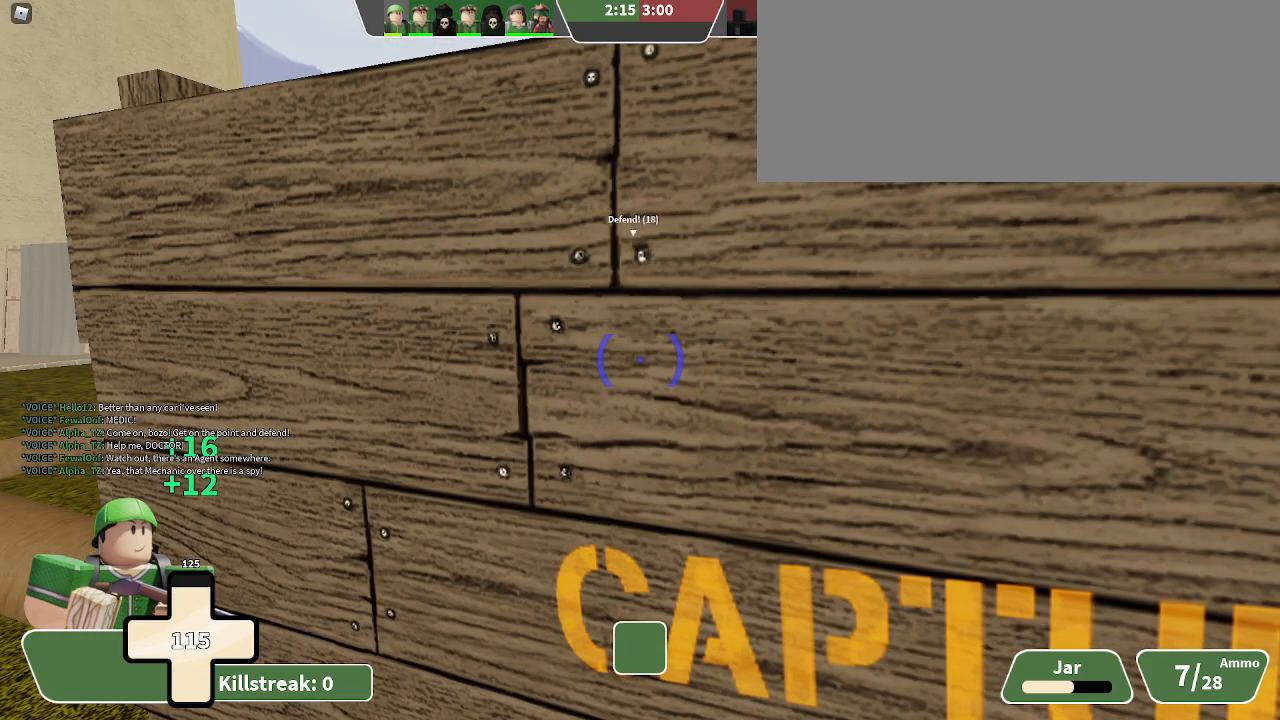
{"keys": [], "events": []}